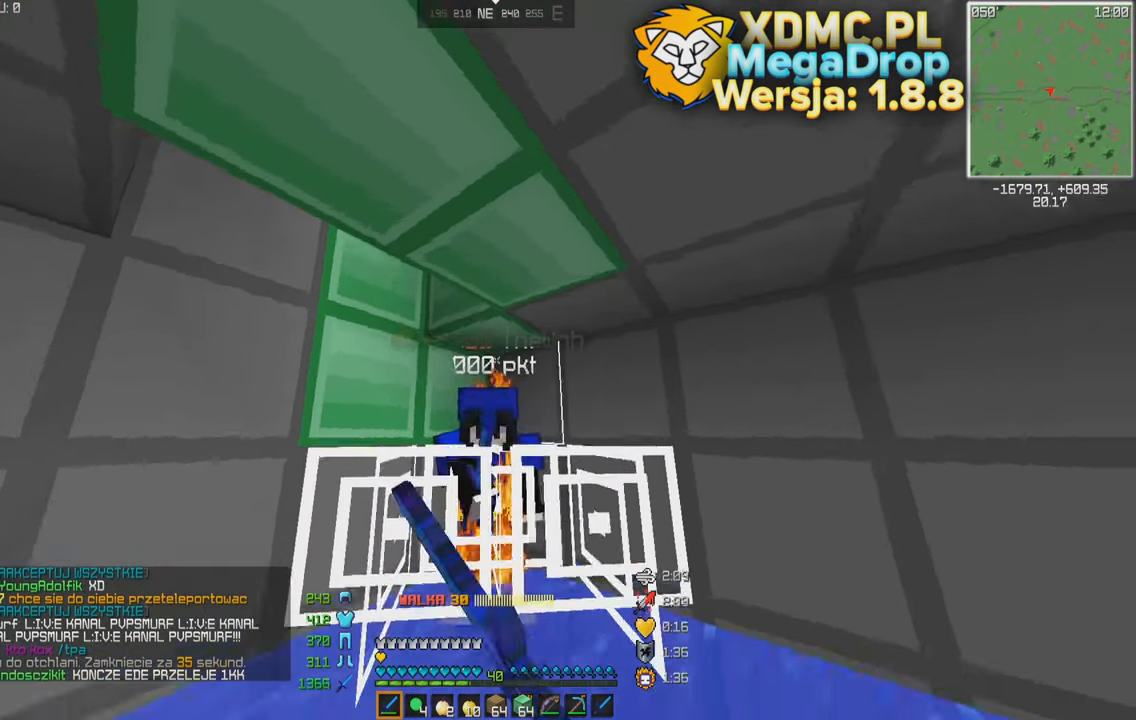
Gameplay with keyboard and mouse; each line is a JSON object with the keys and mouse buttons held at the frame after it. "events" lists presses ("down") and releases ("up") of "a", "d", "s", "space", "w", "mouse_left" and "mouse_right" between this image and that frame as [ms after this image, input, new state], when the widget could be followed in between. "mouse_left", "mouse_right" = the "left", "right" buttons of the "mouse" list. No other keys are recorded. Fast repeated clicks can show as one long hold. Mouse movement is not recorded.
{"keys": ["w"], "mouse": [], "events": [[300, "space", "down"], [350, "space", "up"], [500, "w", "down"]]}
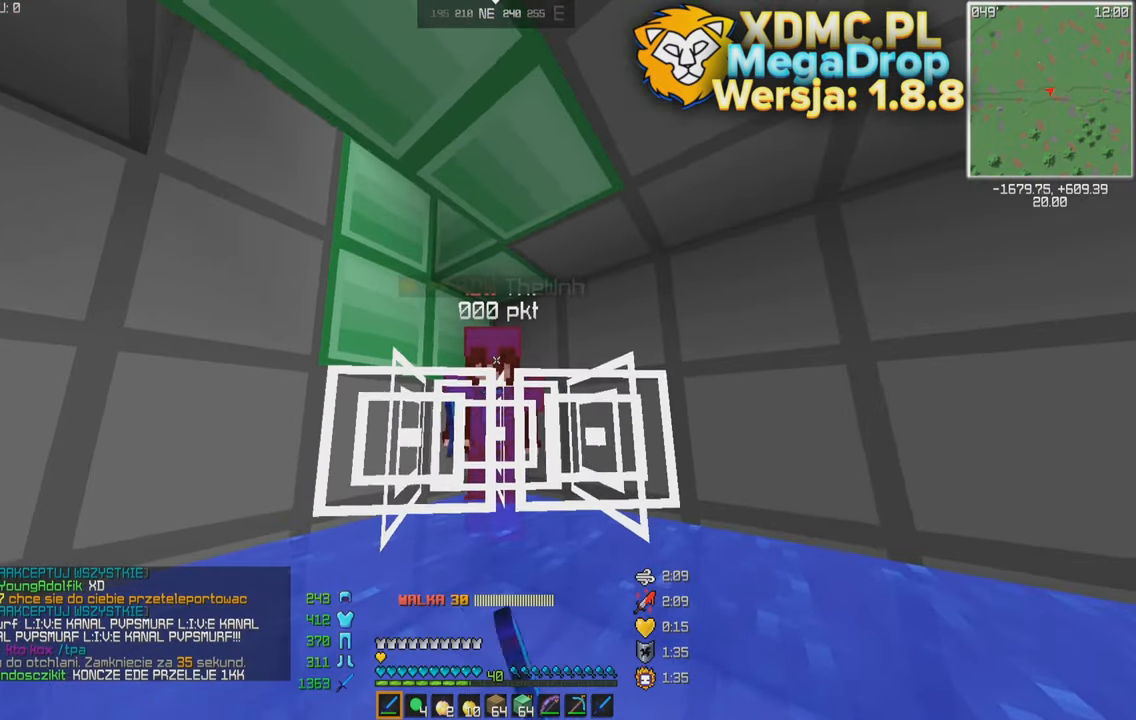
{"keys": ["d", "w"], "mouse": [], "events": [[100, "w", "up"], [400, "d", "down"], [500, "w", "down"]]}
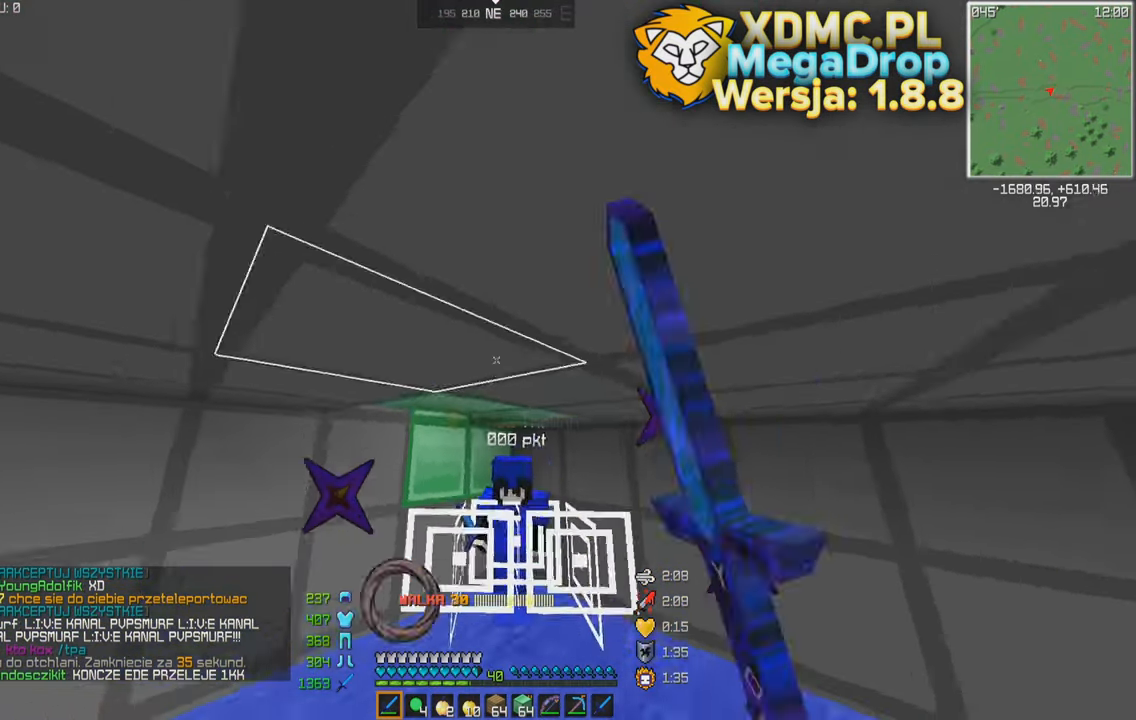
{"keys": ["d", "w"], "mouse": [], "events": [[100, "d", "up"], [450, "d", "down"]]}
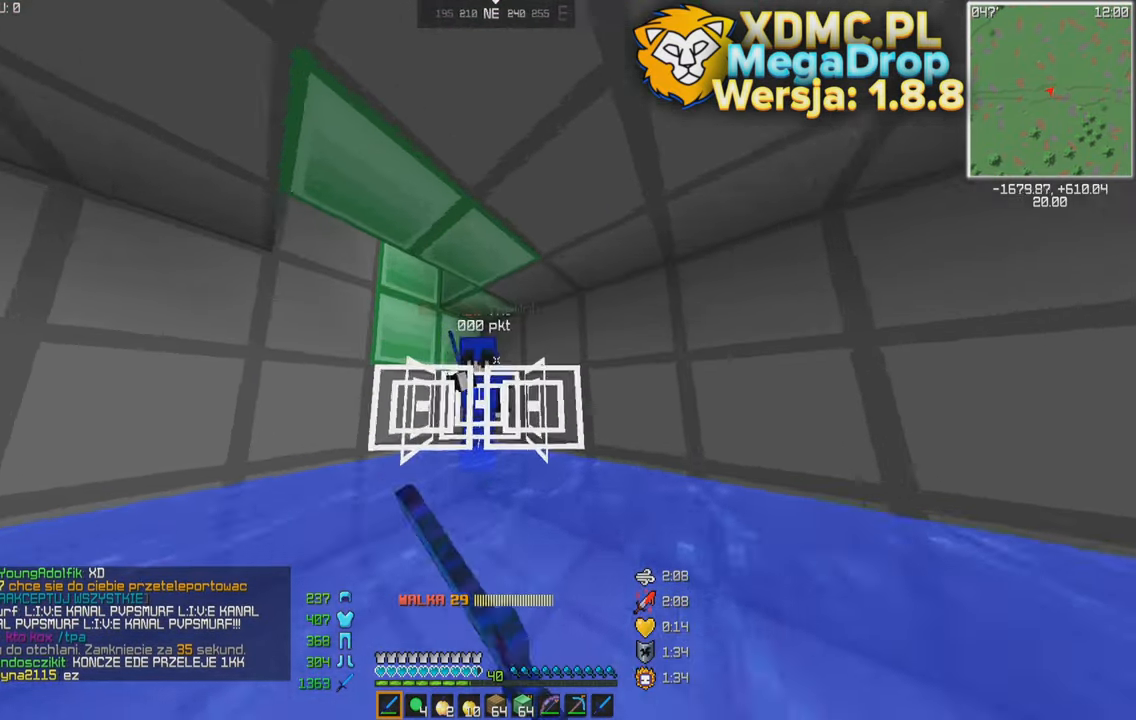
{"keys": [], "mouse": [], "events": [[50, "d", "up"], [150, "w", "up"], [200, "s", "down"], [300, "s", "up"]]}
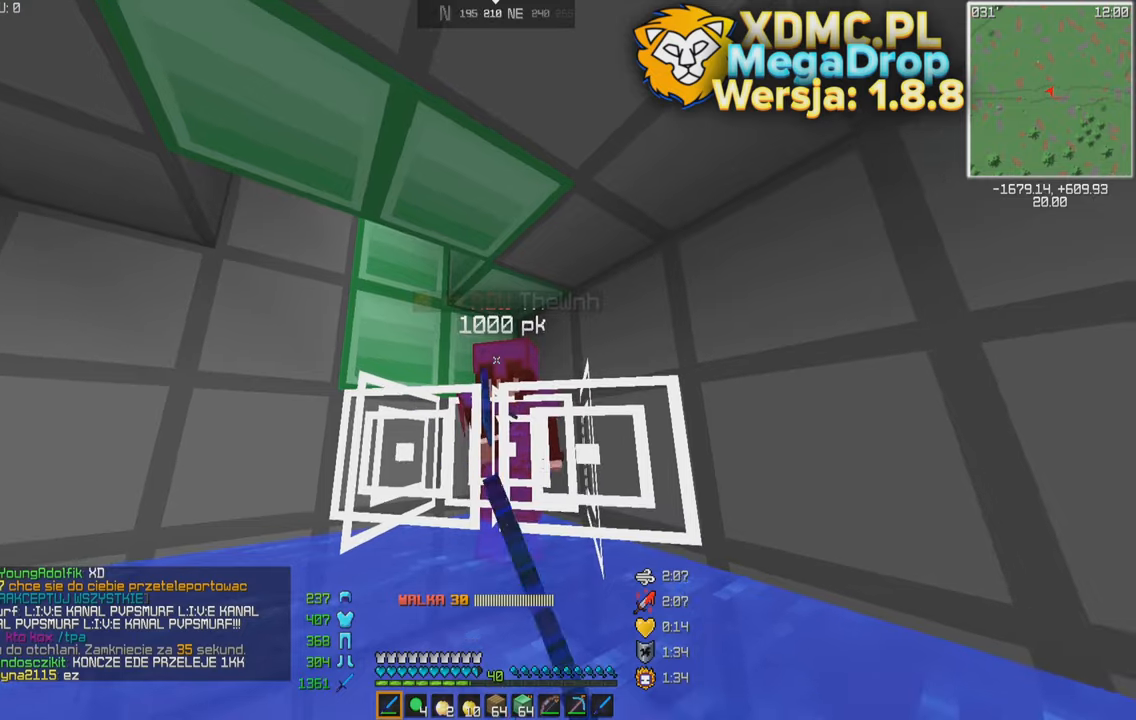
{"keys": [], "mouse": [], "events": []}
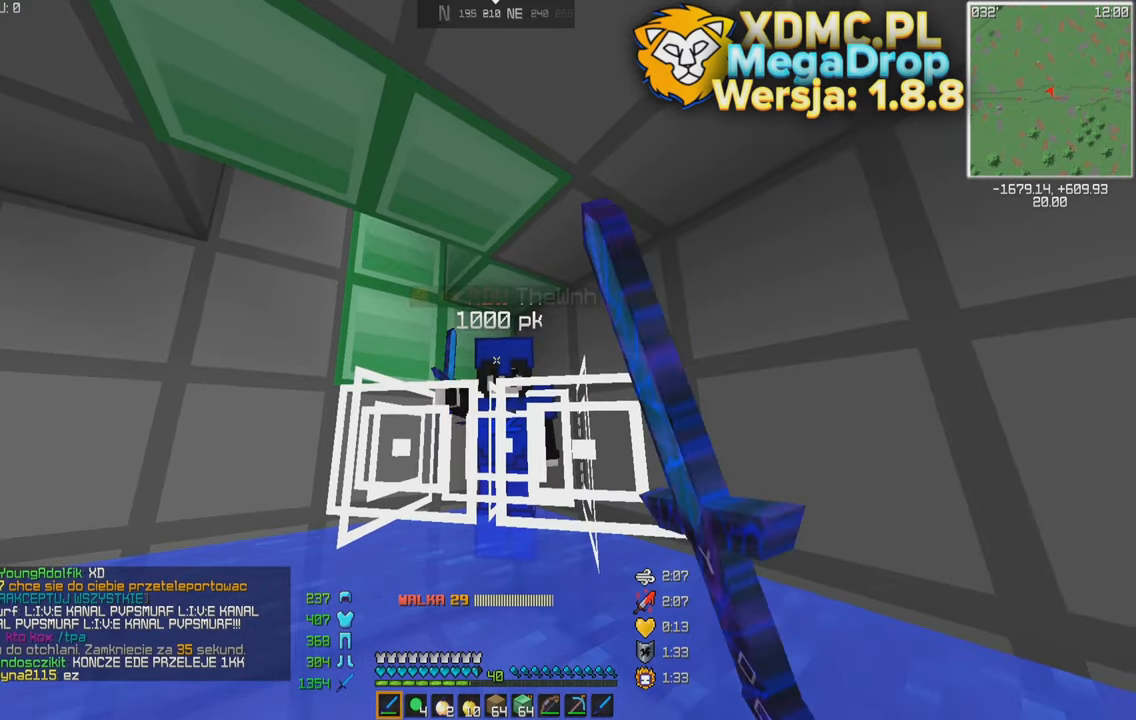
{"keys": [], "mouse": [], "events": [[150, "w", "down"], [250, "w", "up"]]}
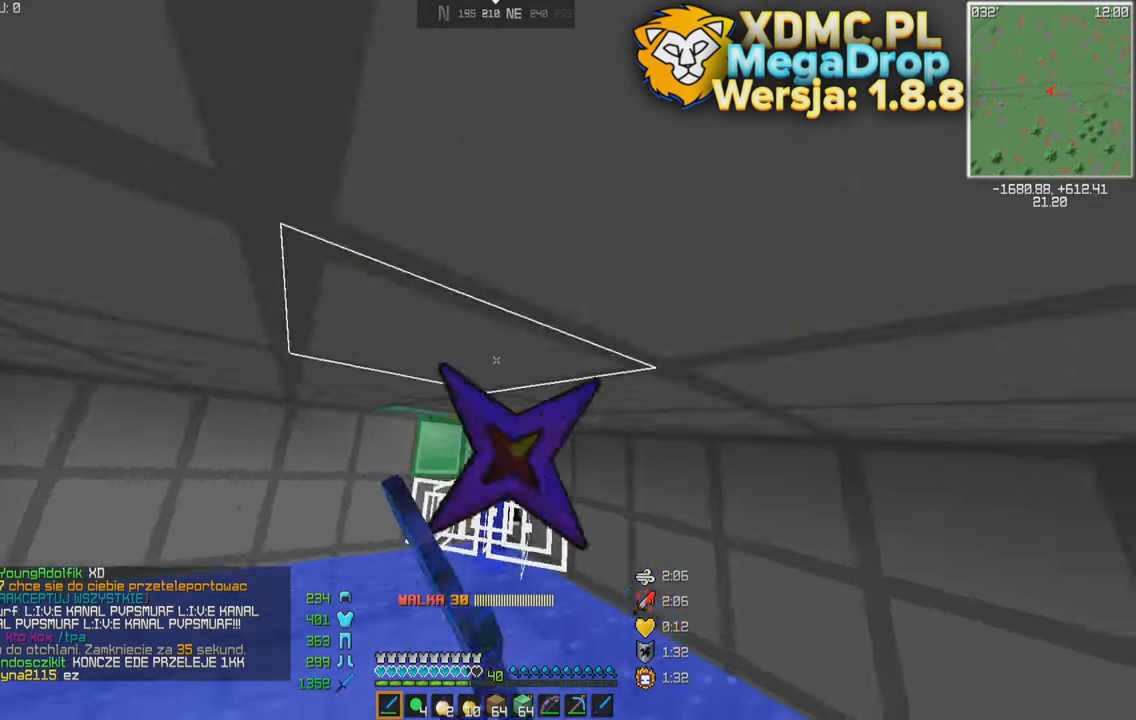
{"keys": ["w"], "mouse": [], "events": [[200, "w", "down"]]}
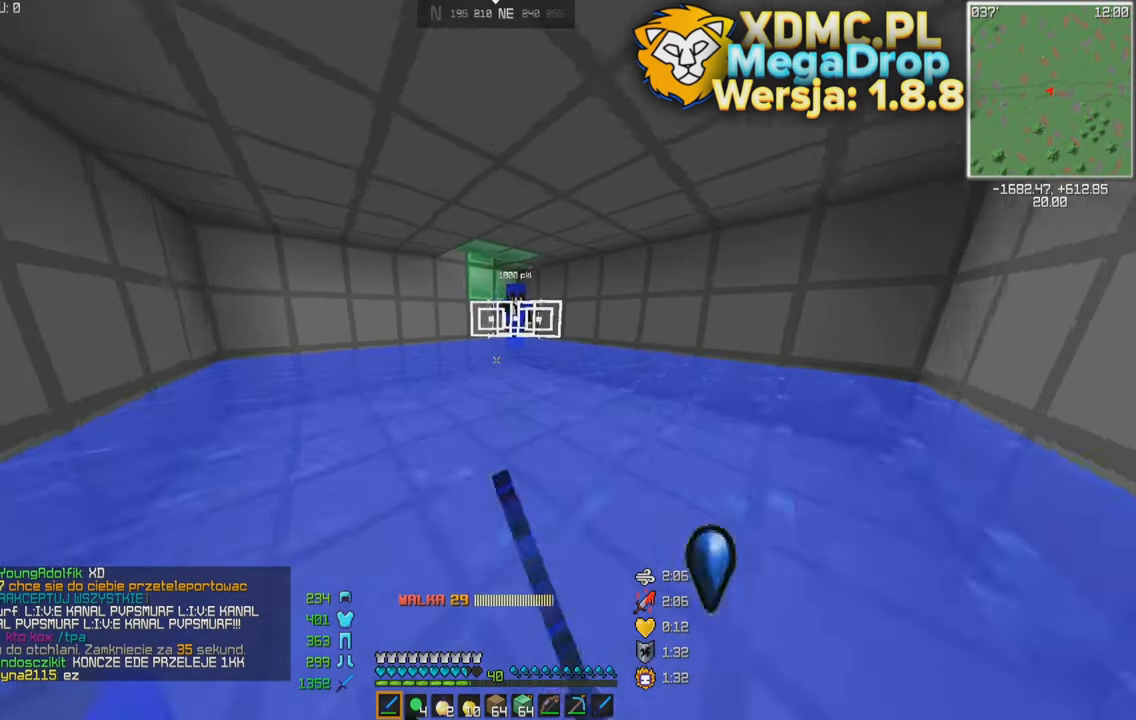
{"keys": ["w"], "mouse": [], "events": []}
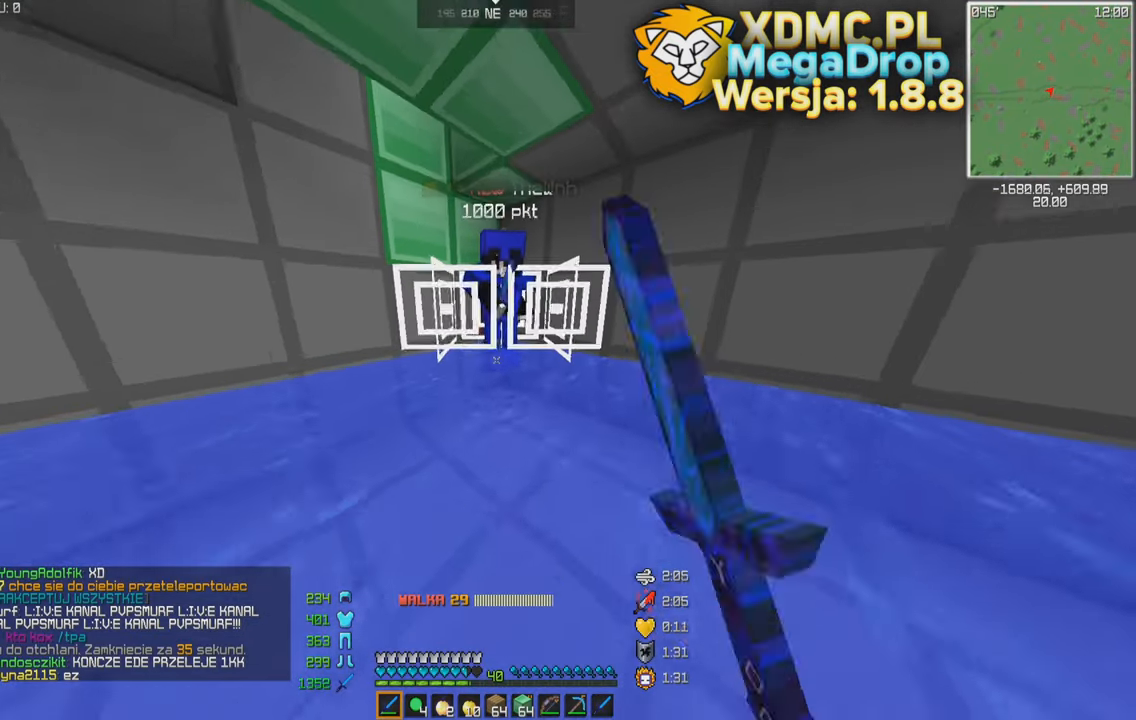
{"keys": [], "mouse": [], "events": [[100, "w", "up"]]}
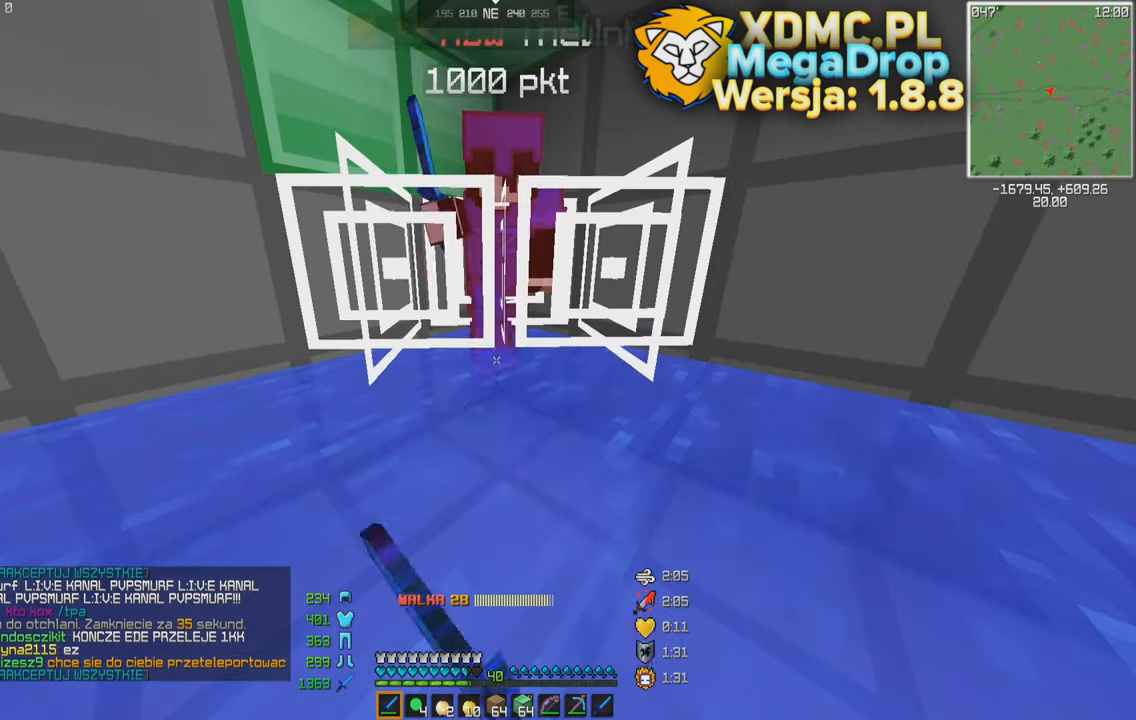
{"keys": ["w"], "mouse": [], "events": [[400, "w", "down"]]}
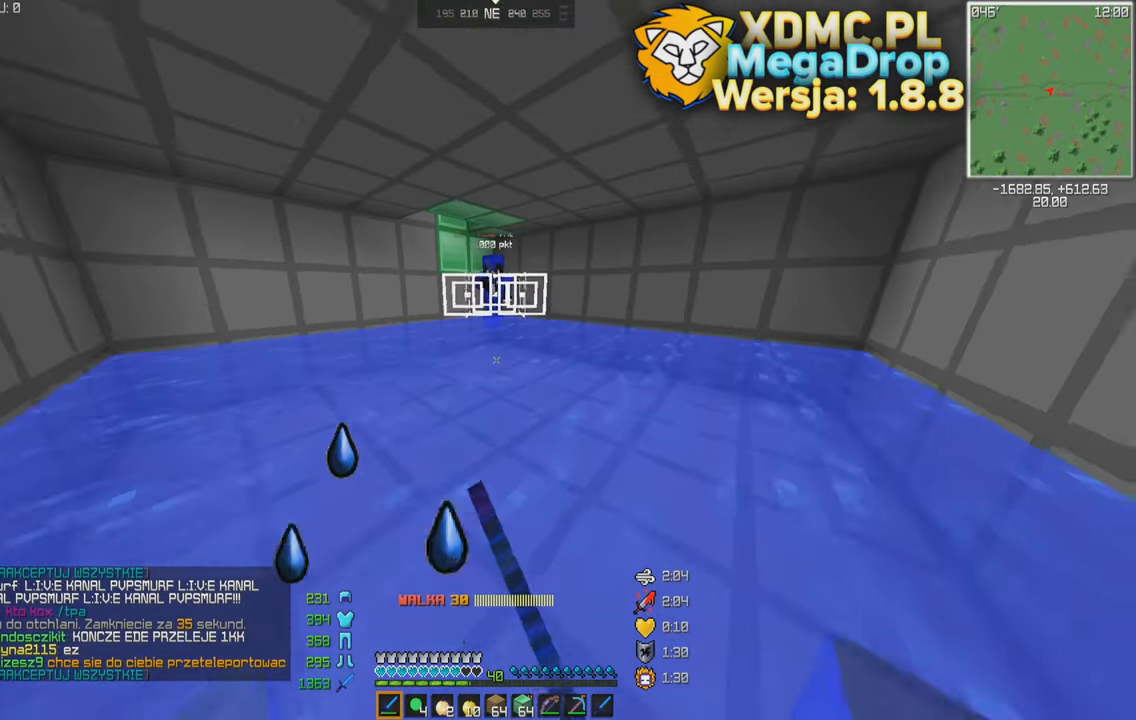
{"keys": [], "mouse": [], "events": [[450, "w", "up"]]}
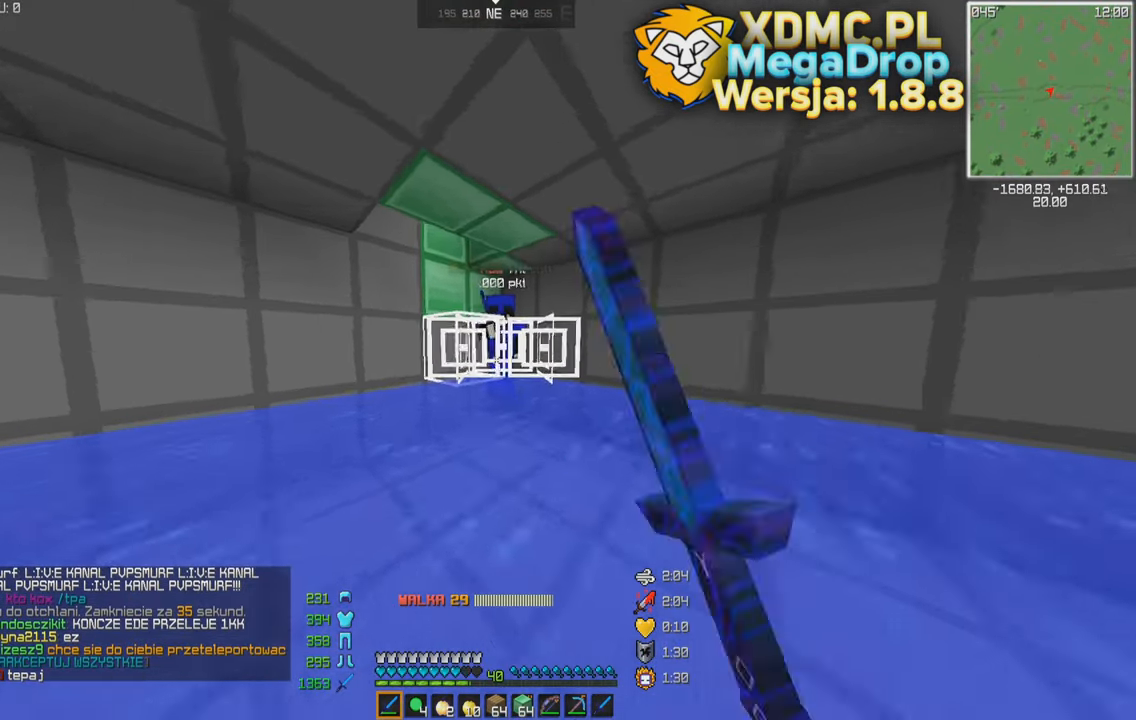
{"keys": [], "mouse": ["right"], "events": [[50, "mouse_right", "down"]]}
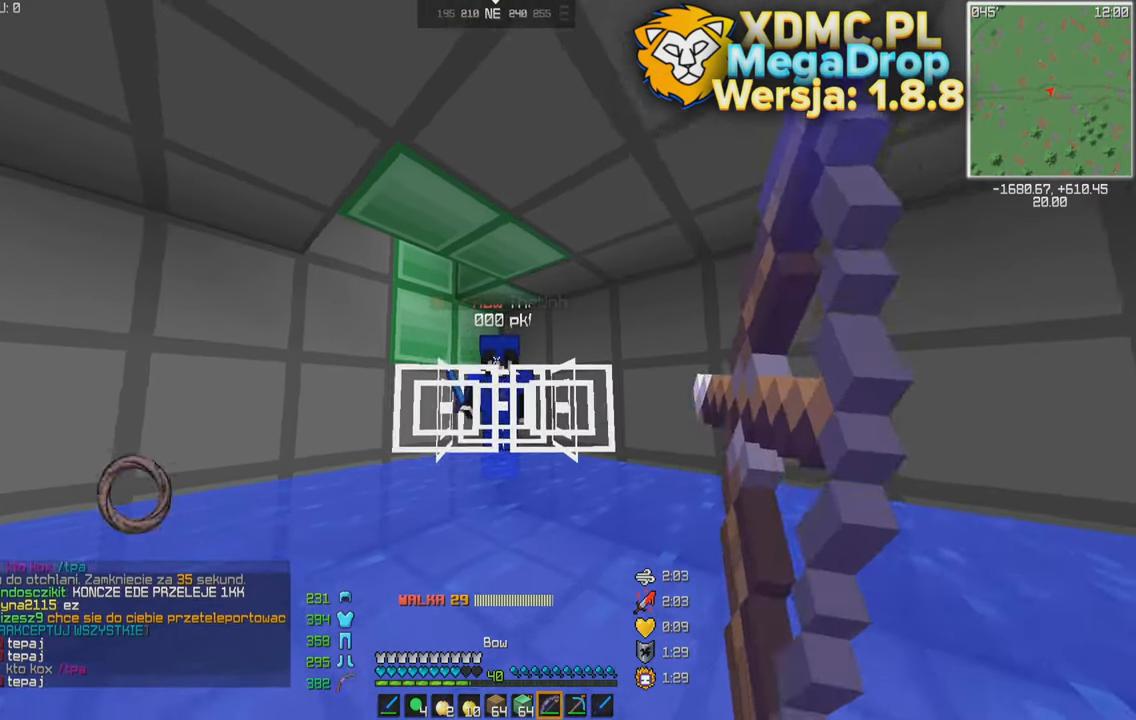
{"keys": [], "mouse": [], "events": [[50, "mouse_right", "up"], [150, "mouse_left", "down"], [150, "w", "down"], [250, "mouse_left", "up"], [250, "w", "up"]]}
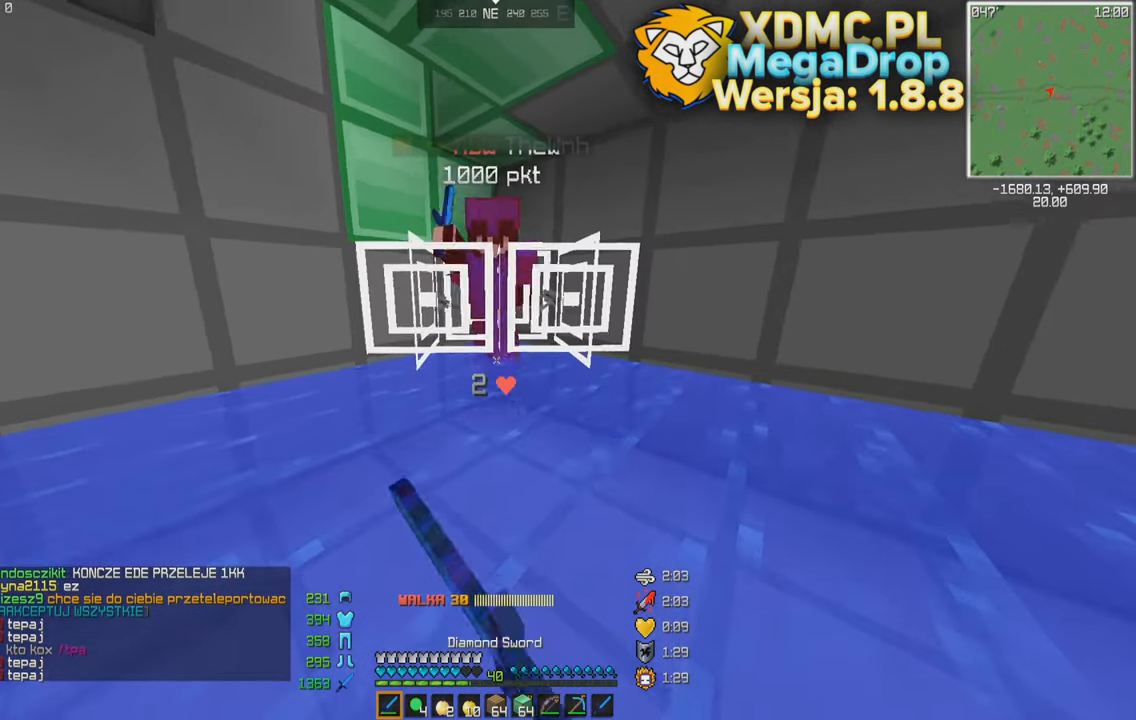
{"keys": ["w"], "mouse": [], "events": [[150, "w", "down"]]}
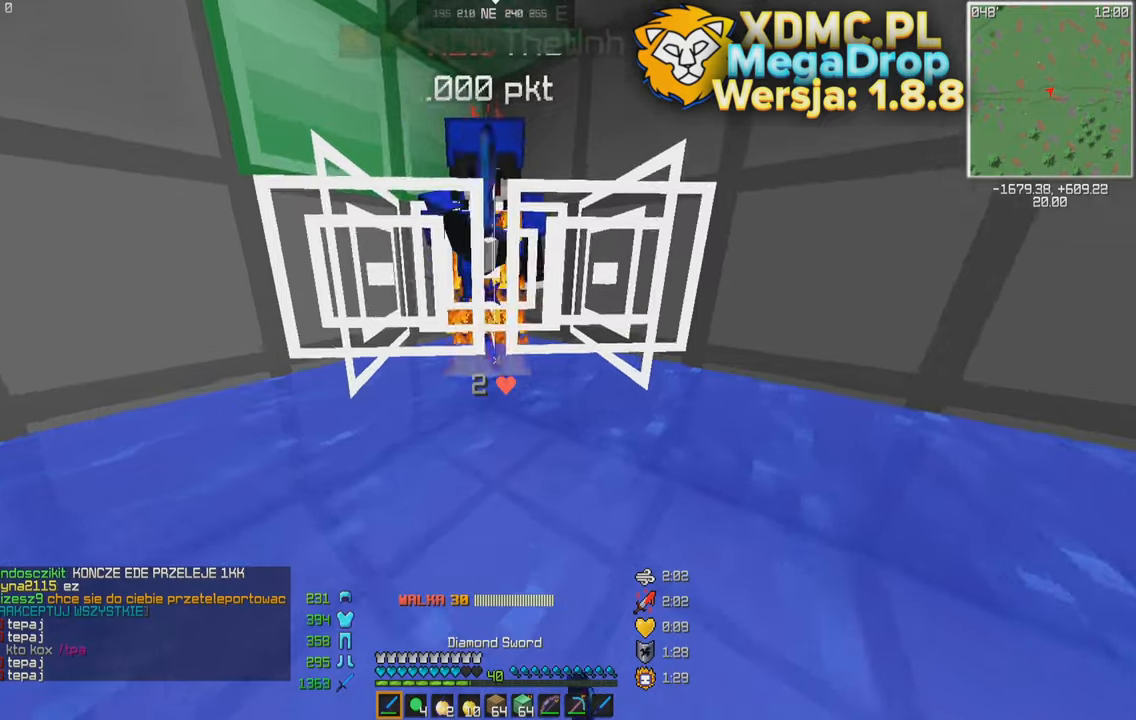
{"keys": ["w"], "mouse": [], "events": [[200, "w", "up"], [300, "w", "down"]]}
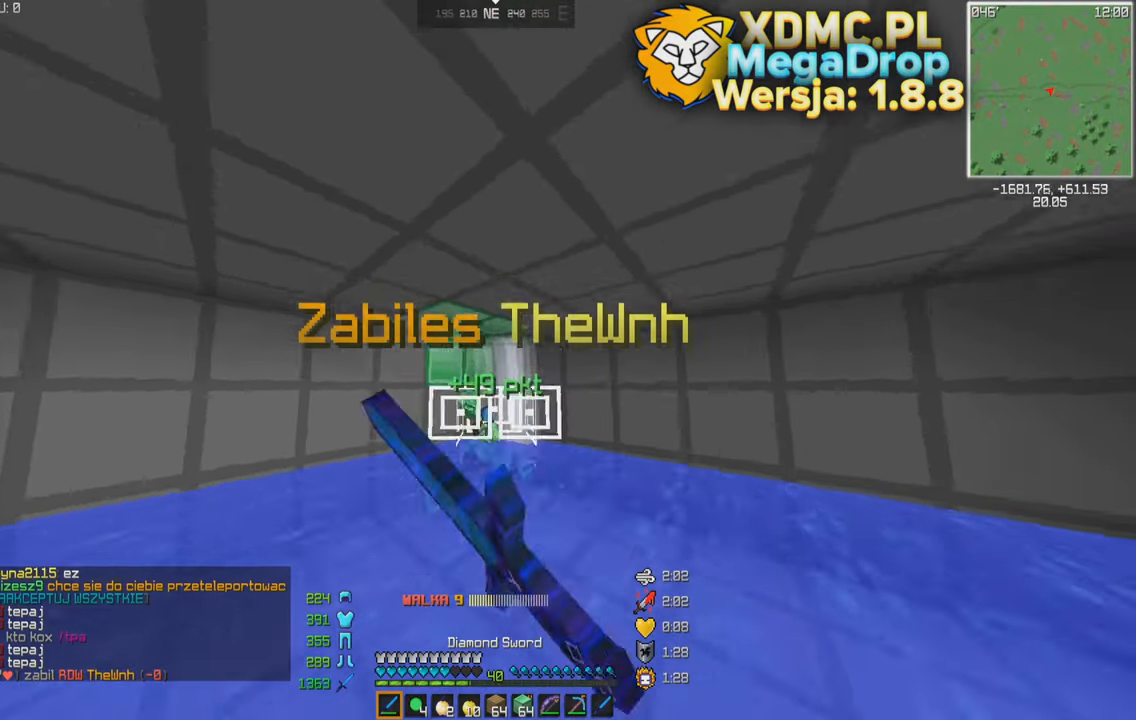
{"keys": ["w"], "mouse": [], "events": [[150, "w", "up"], [400, "w", "down"]]}
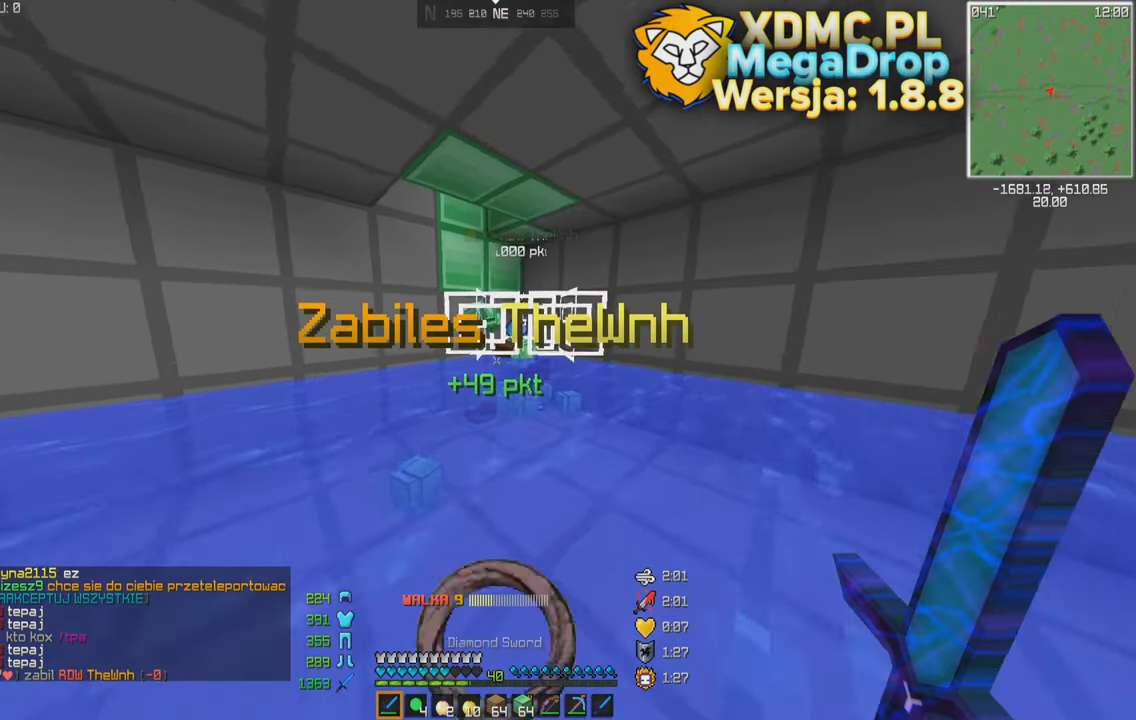
{"keys": [], "mouse": [], "events": [[200, "d", "down"], [200, "w", "up"], [300, "d", "up"]]}
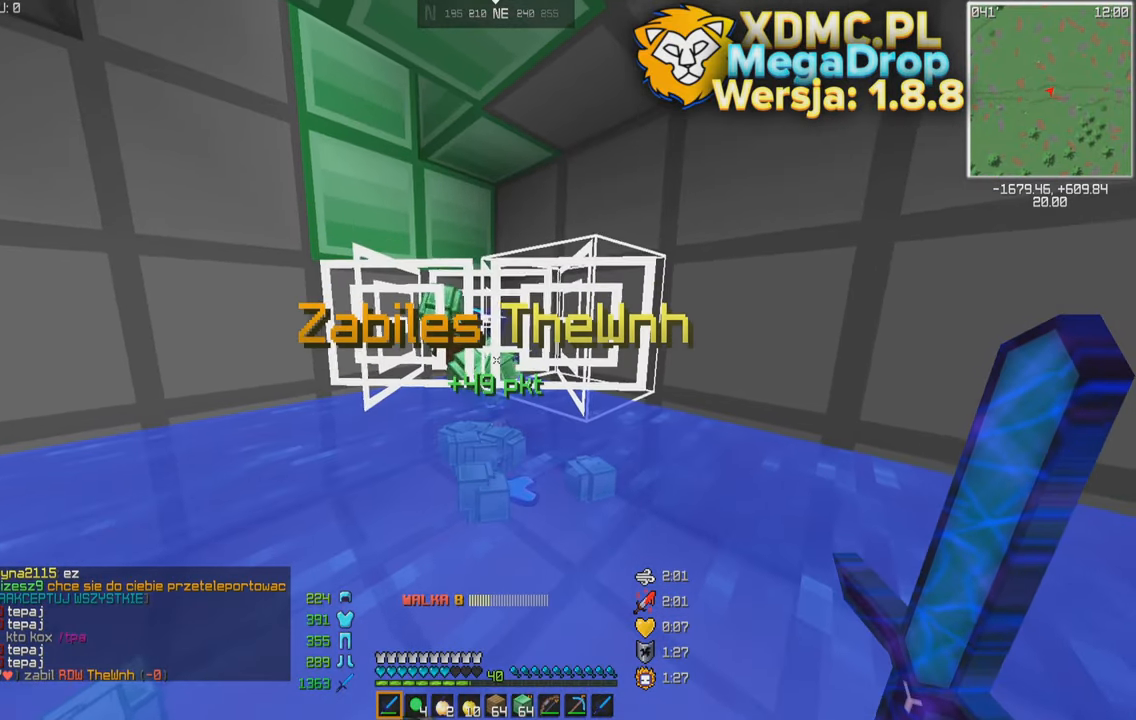
{"keys": [], "mouse": [], "events": []}
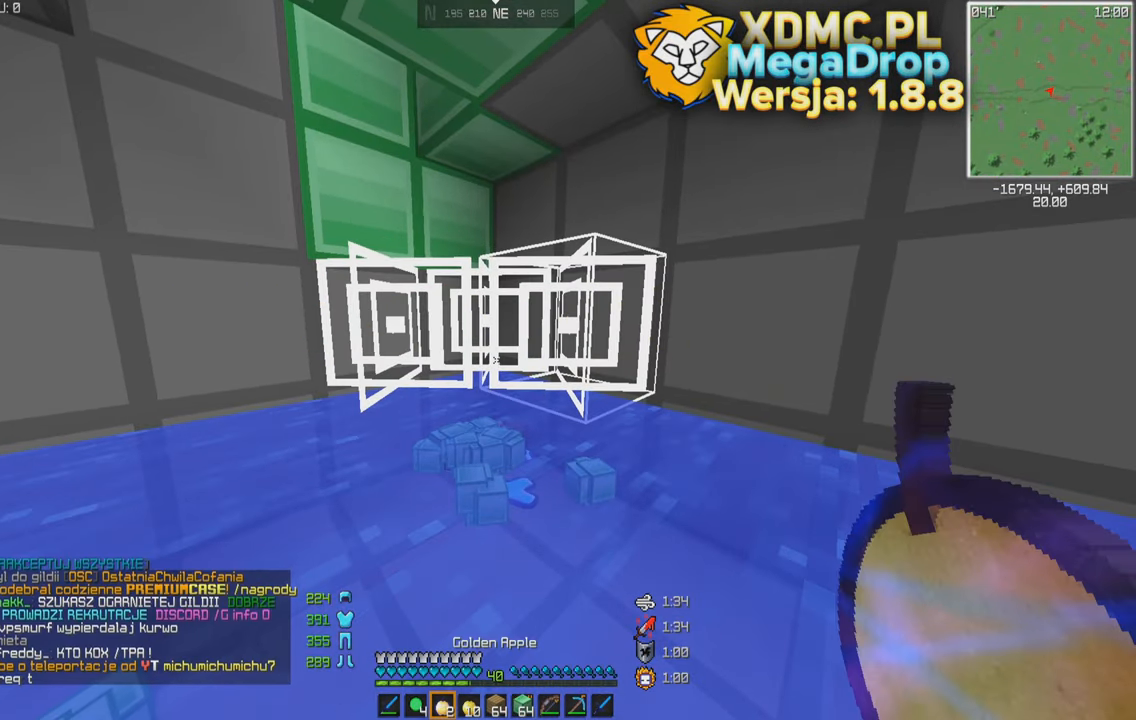
{"keys": [], "mouse": [], "events": []}
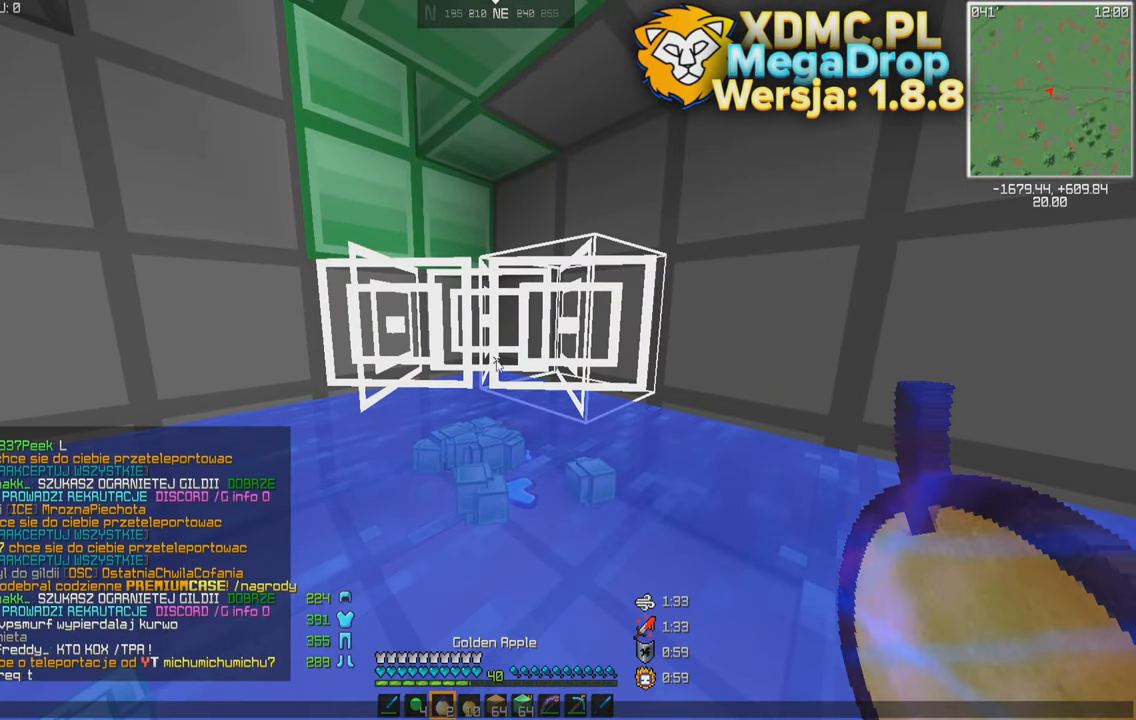
{"keys": [], "mouse": [], "events": []}
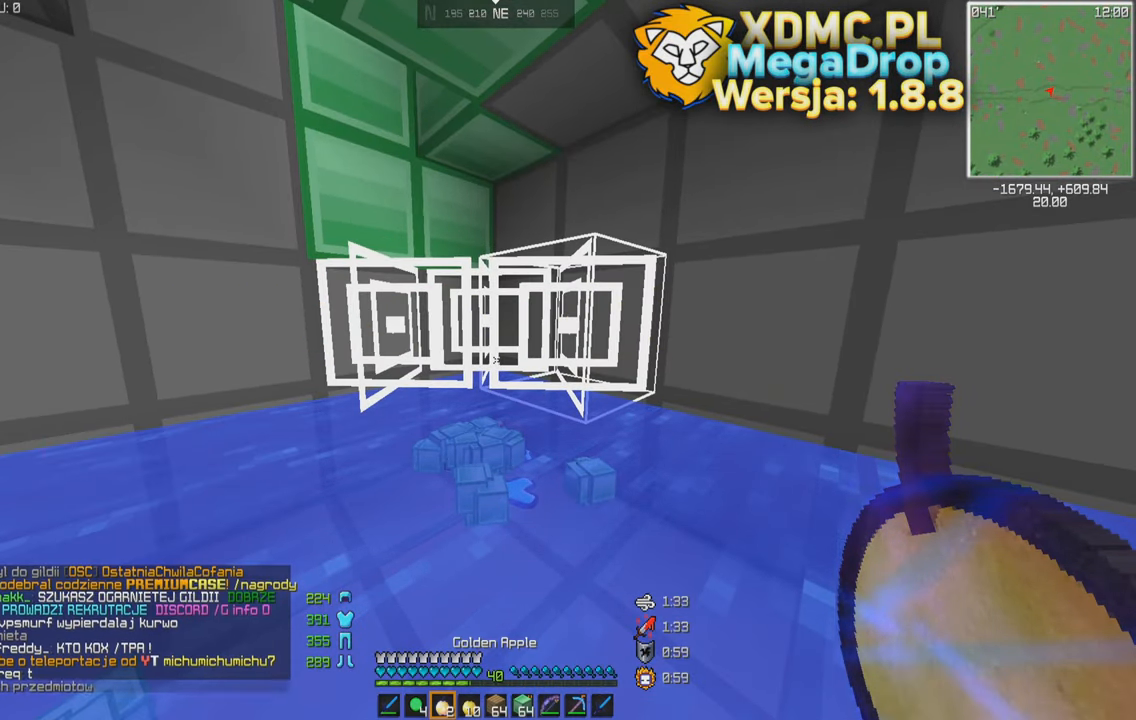
{"keys": [], "mouse": ["right"], "events": [[434, "mouse_right", "down"]]}
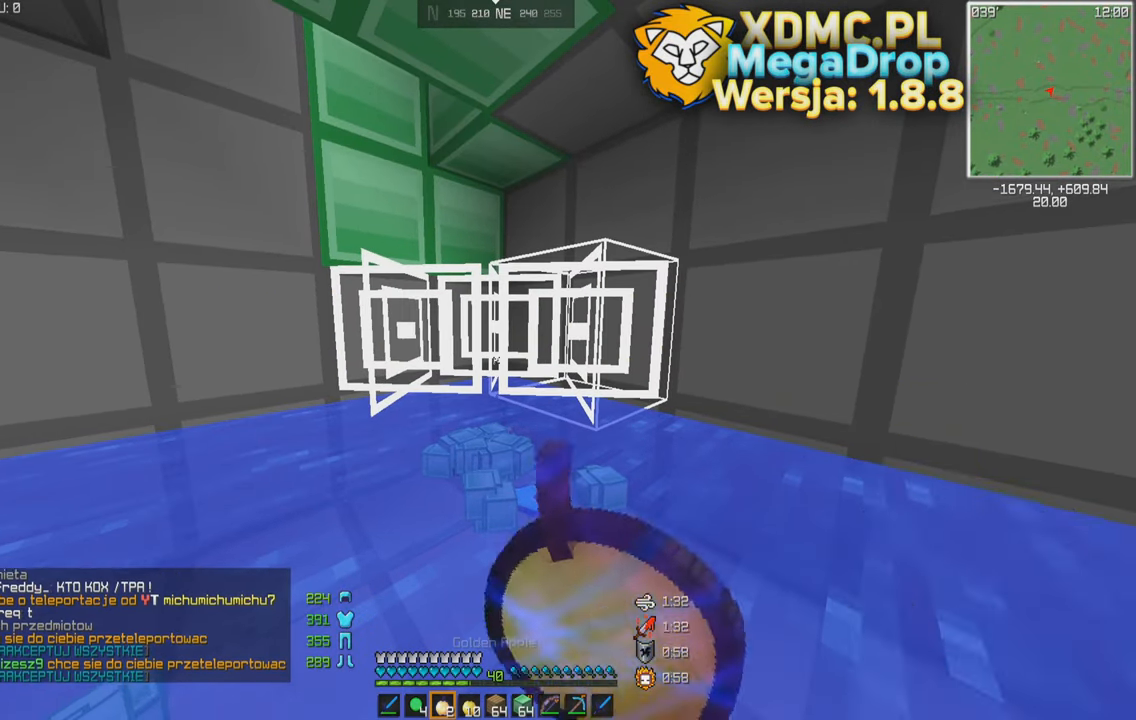
{"keys": [], "mouse": ["right"], "events": [[34, "mouse_left", "down"], [134, "mouse_left", "up"]]}
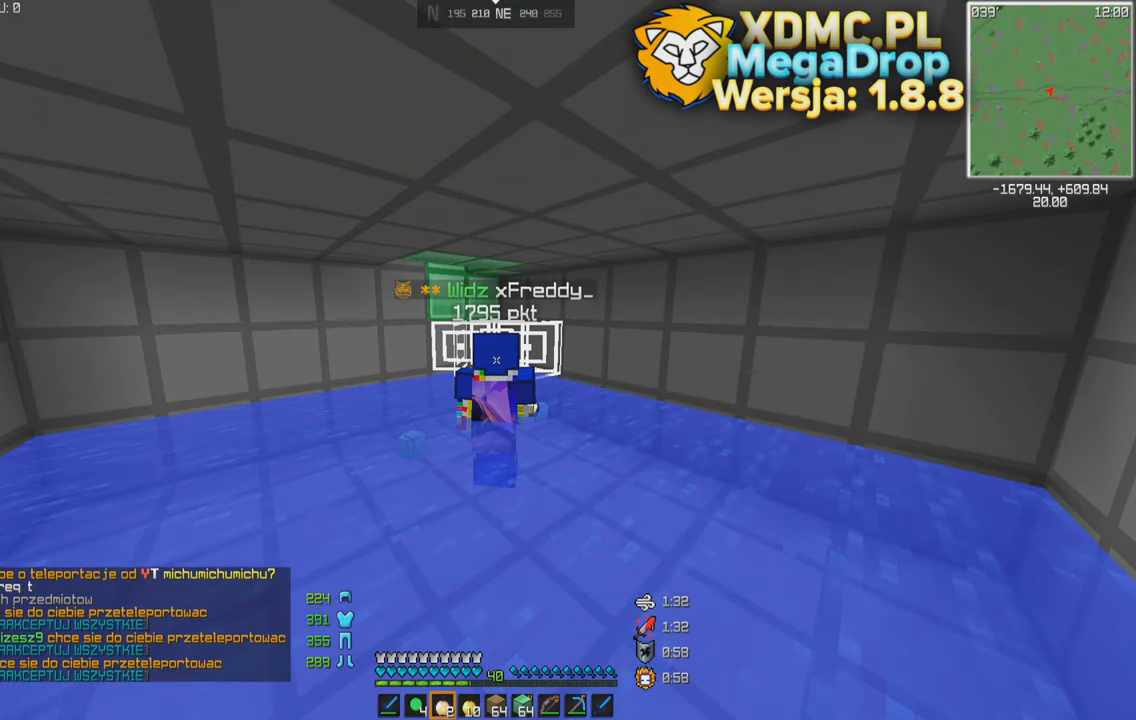
{"keys": [], "mouse": ["right"], "events": []}
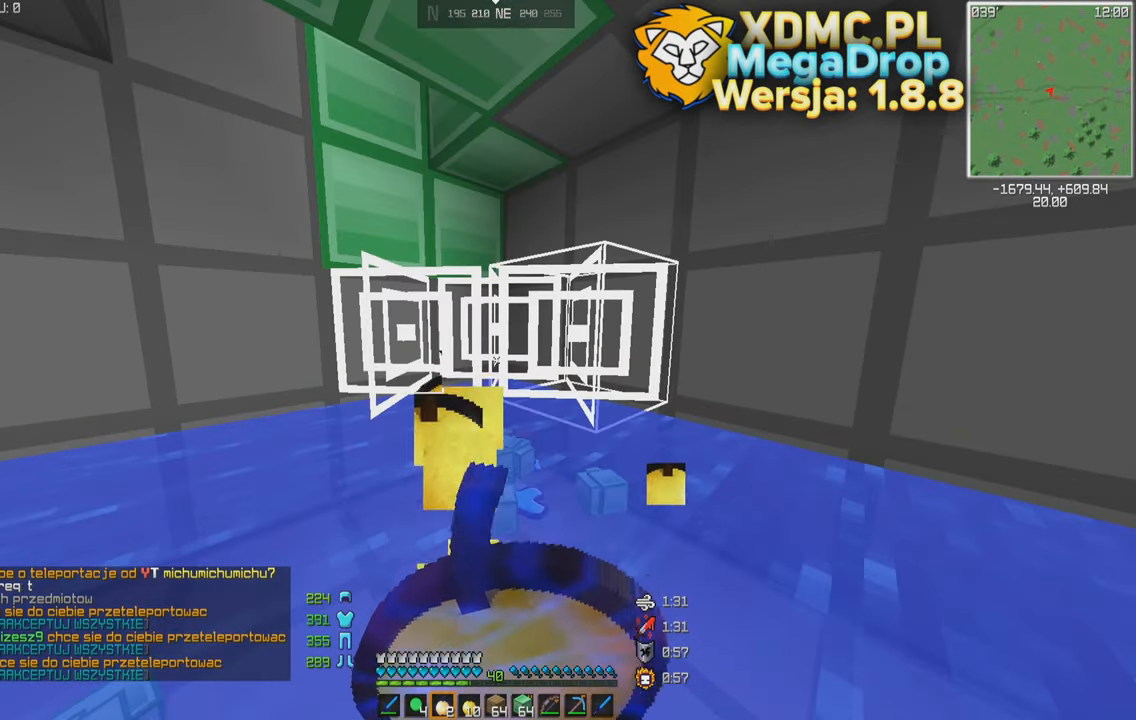
{"keys": [], "mouse": ["right"], "events": []}
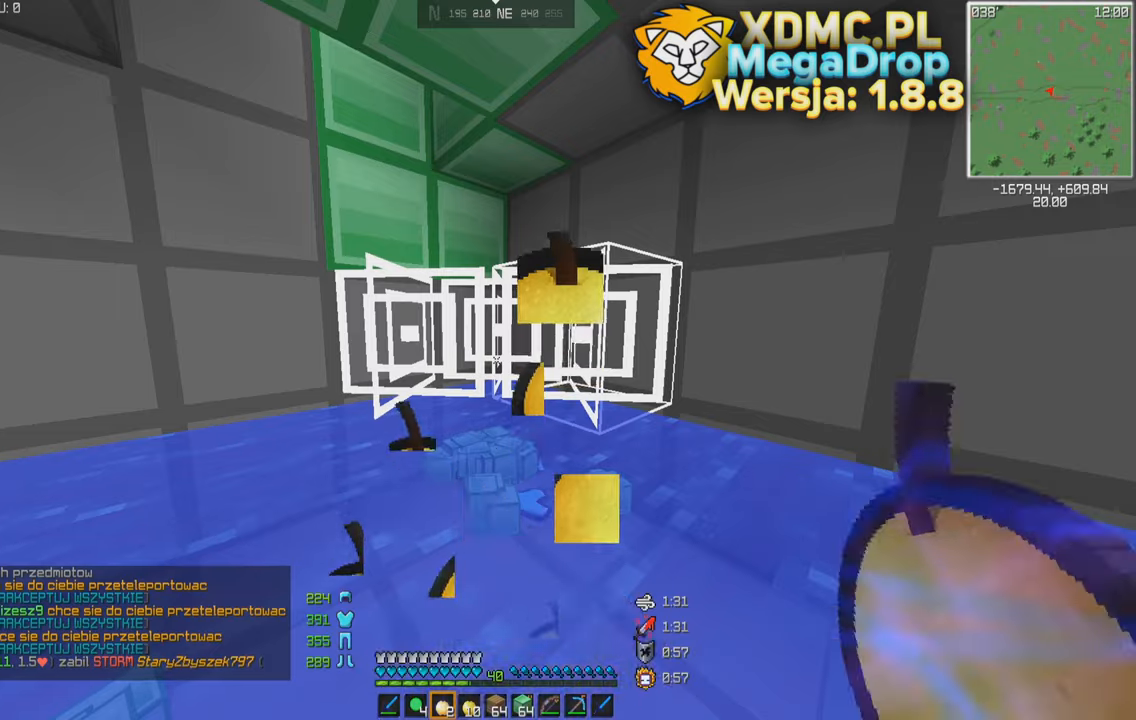
{"keys": ["s"], "mouse": [], "events": [[133, "s", "down"], [233, "mouse_right", "up"]]}
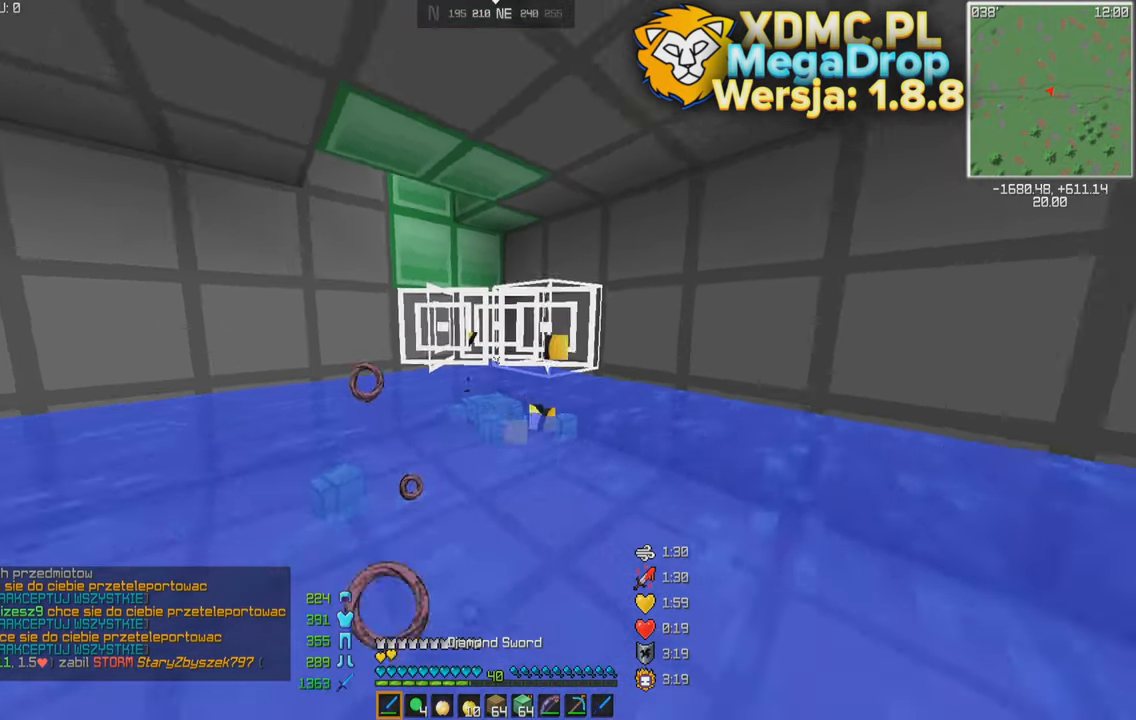
{"keys": [], "mouse": [], "events": [[83, "s", "up"]]}
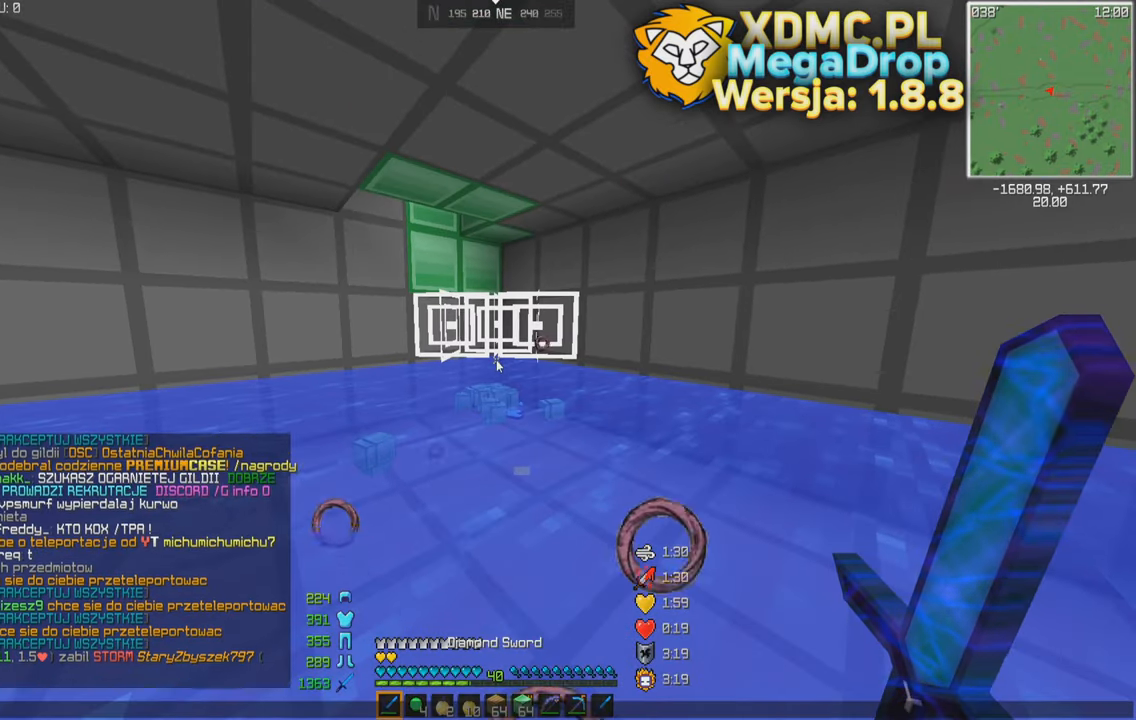
{"keys": [], "mouse": [], "events": []}